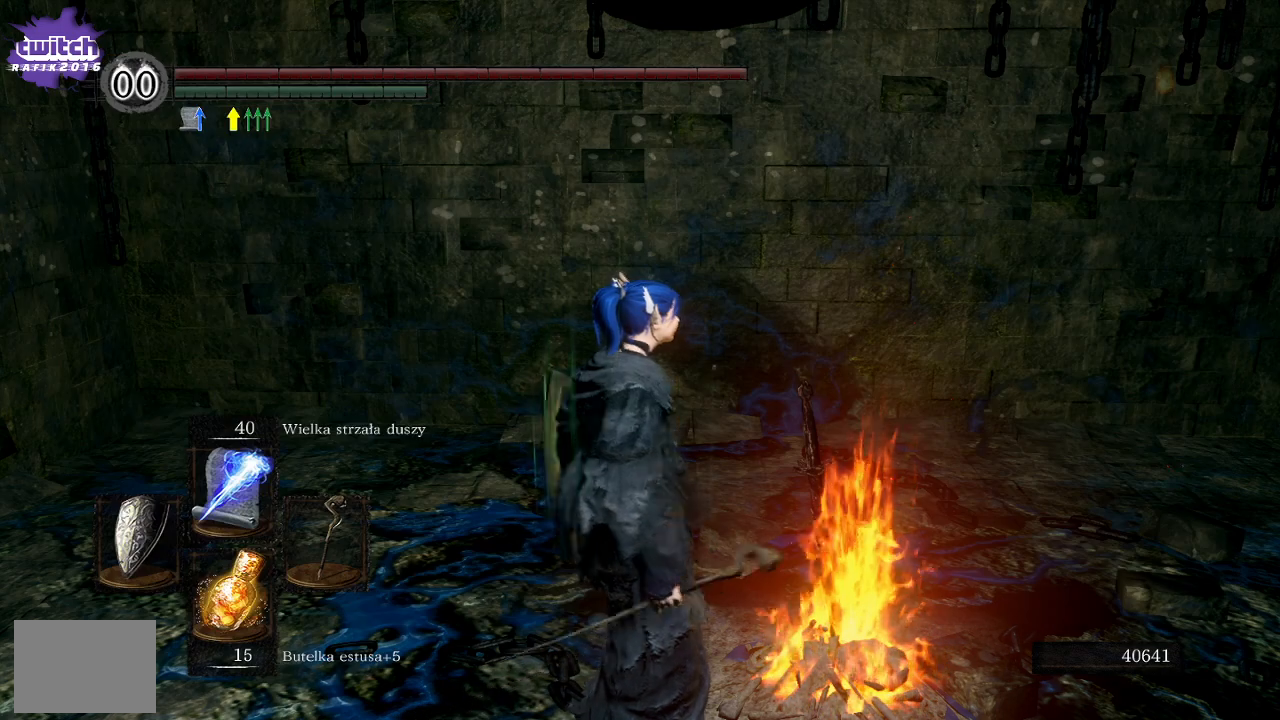
Gameplay with a controller (Xbox layout); each line is a JSON object with the inputs held at the frame after it. "events" lists button and stick changes between this image and that frame as [ms after this image, input, new state], when the widget could be followed in between.
{"buttons": [], "left_stick": "center", "right_stick": "center", "events": []}
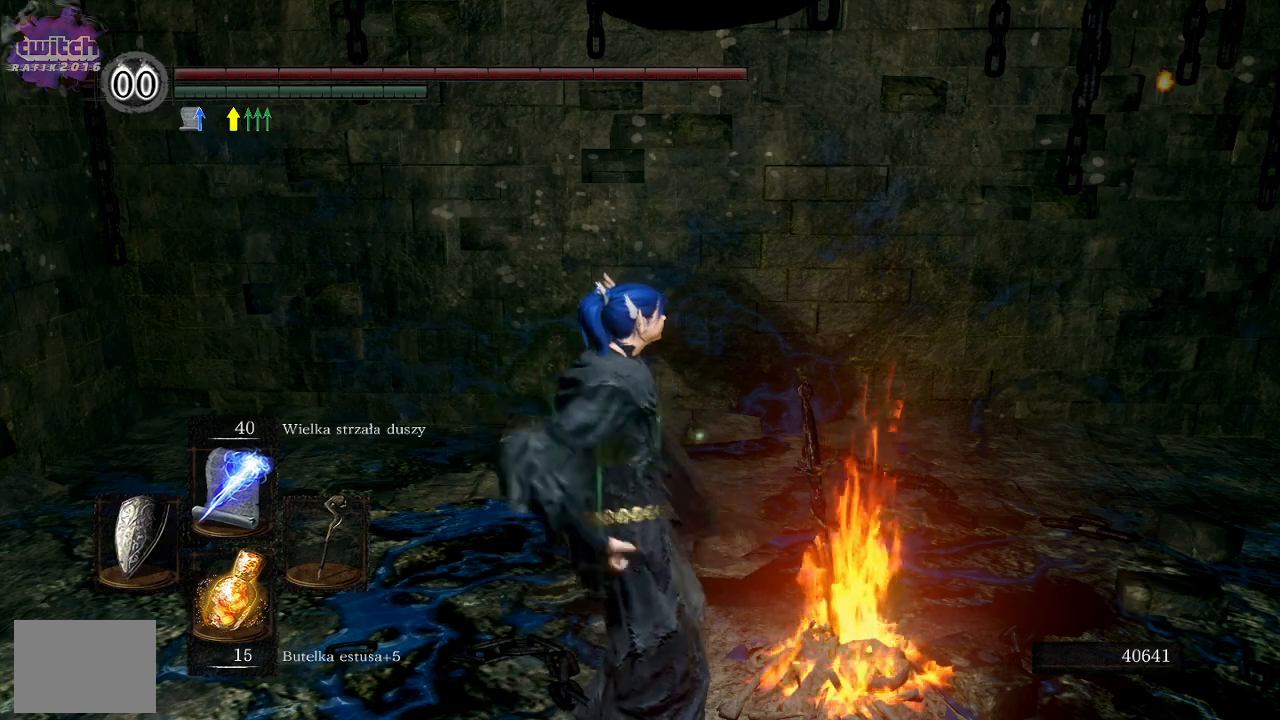
{"buttons": [], "left_stick": "center", "right_stick": "center", "events": []}
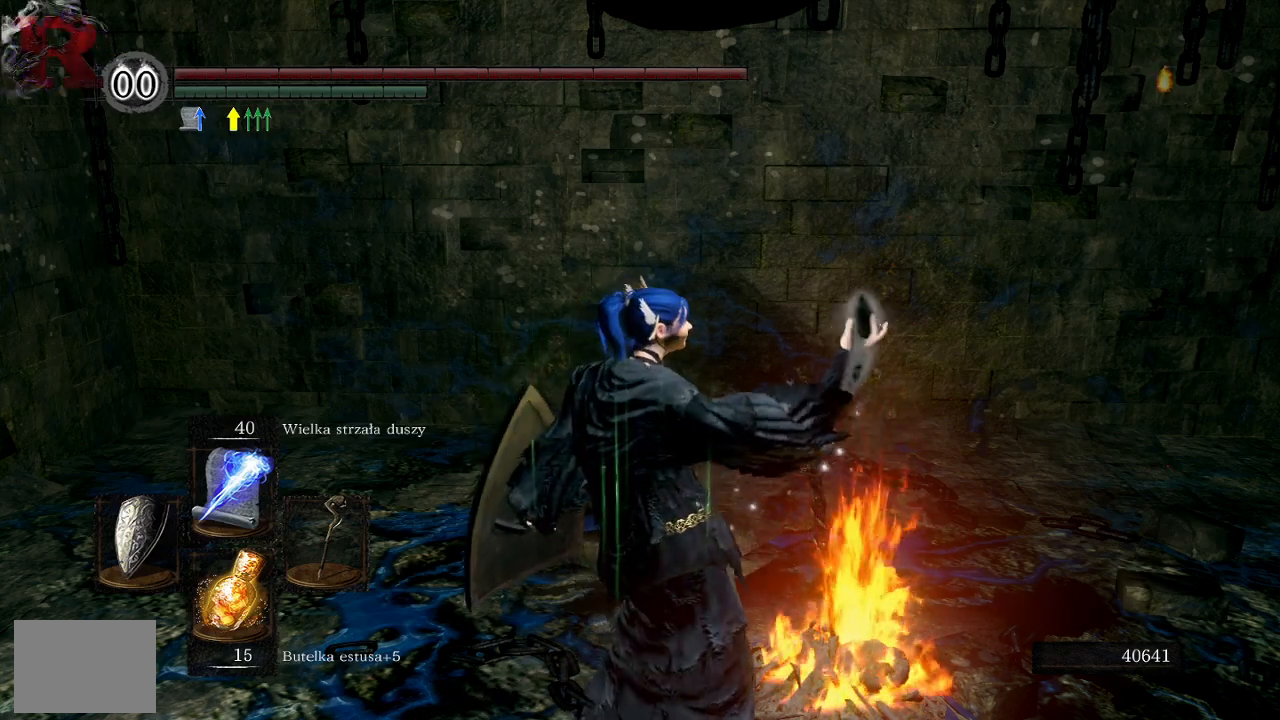
{"buttons": [], "left_stick": "center", "right_stick": "center", "events": []}
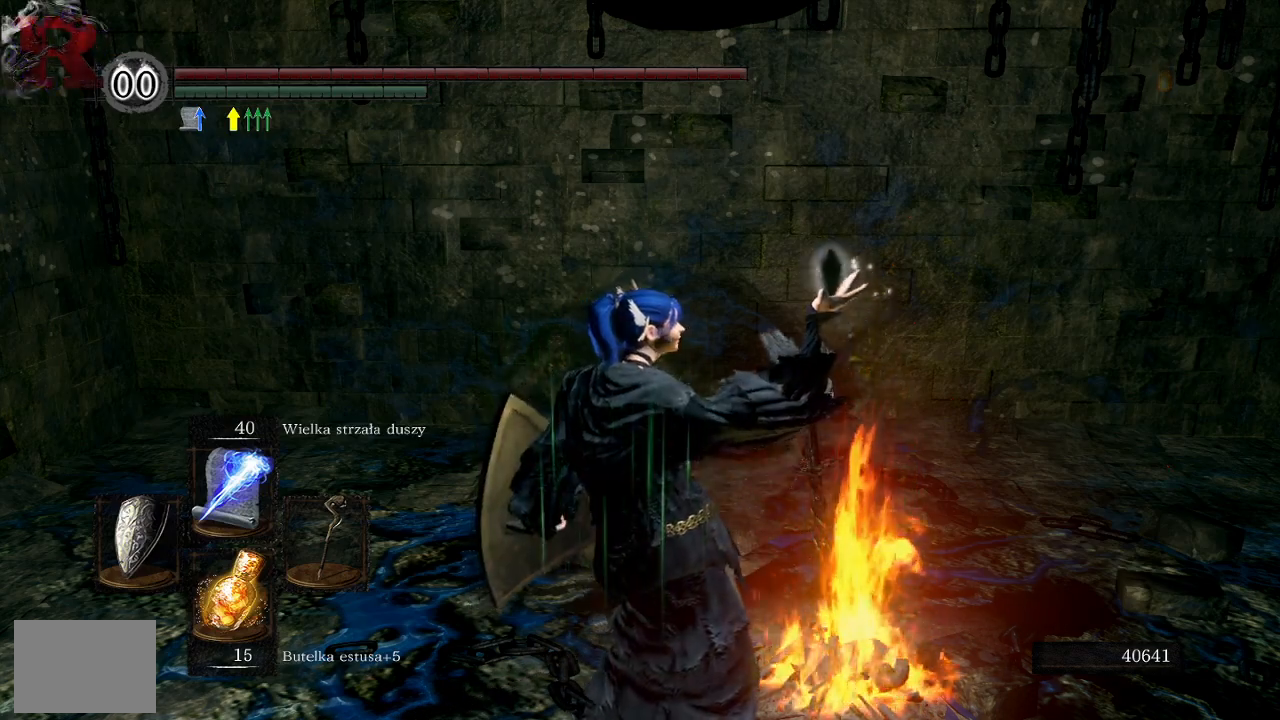
{"buttons": [], "left_stick": "center", "right_stick": "center", "events": []}
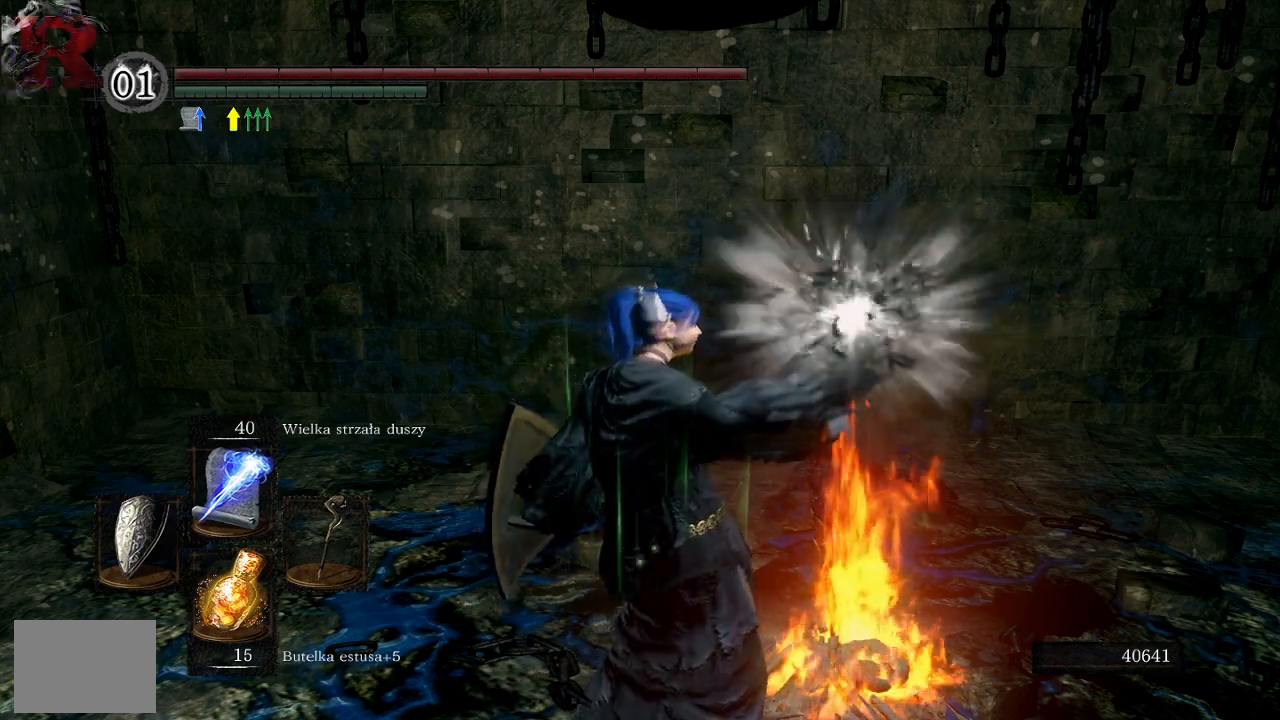
{"buttons": [], "left_stick": "center", "right_stick": "center", "events": [[133, "right_stick", "down-right"], [500, "right_stick", "center"]]}
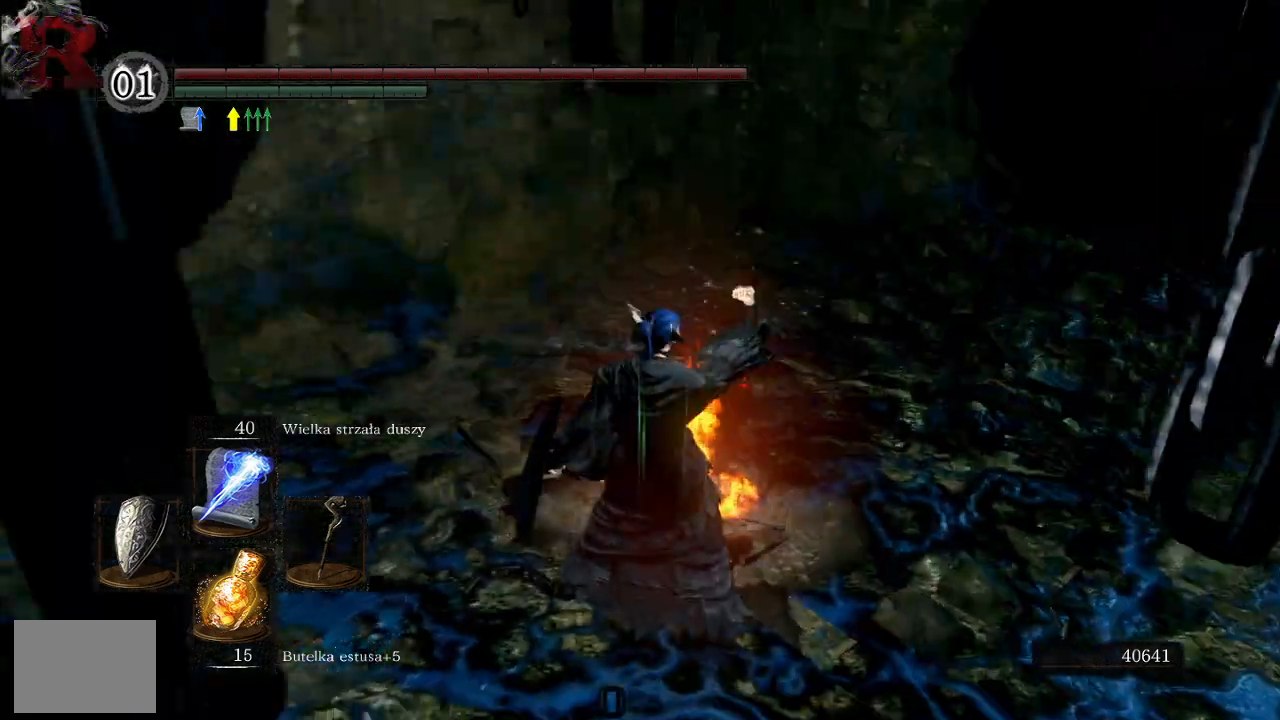
{"buttons": [], "left_stick": "up", "right_stick": "center", "events": [[133, "right_stick", "right"], [267, "left_stick", "up"], [317, "right_stick", "center"]]}
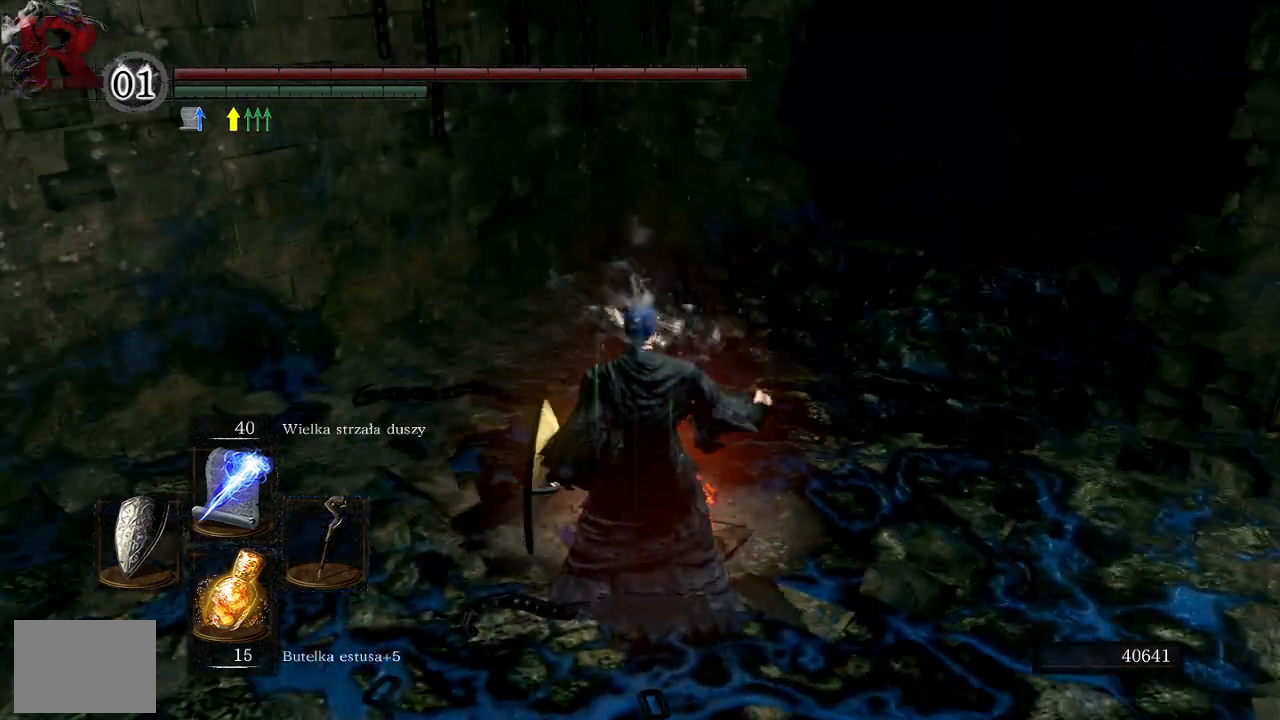
{"buttons": [], "left_stick": "up", "right_stick": "center", "events": [[33, "right_stick", "left"], [200, "right_stick", "center"]]}
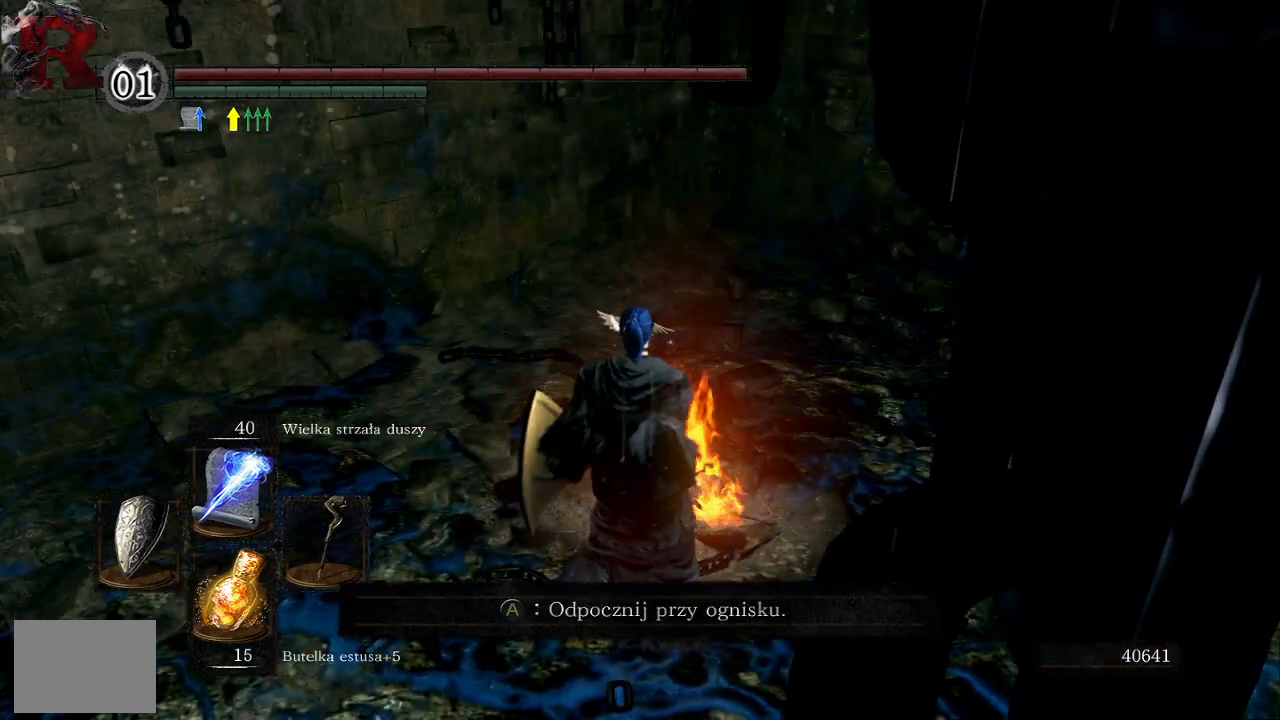
{"buttons": [], "left_stick": "center", "right_stick": "center", "events": [[300, "A", "down"], [450, "left_stick", "center"], [467, "A", "up"]]}
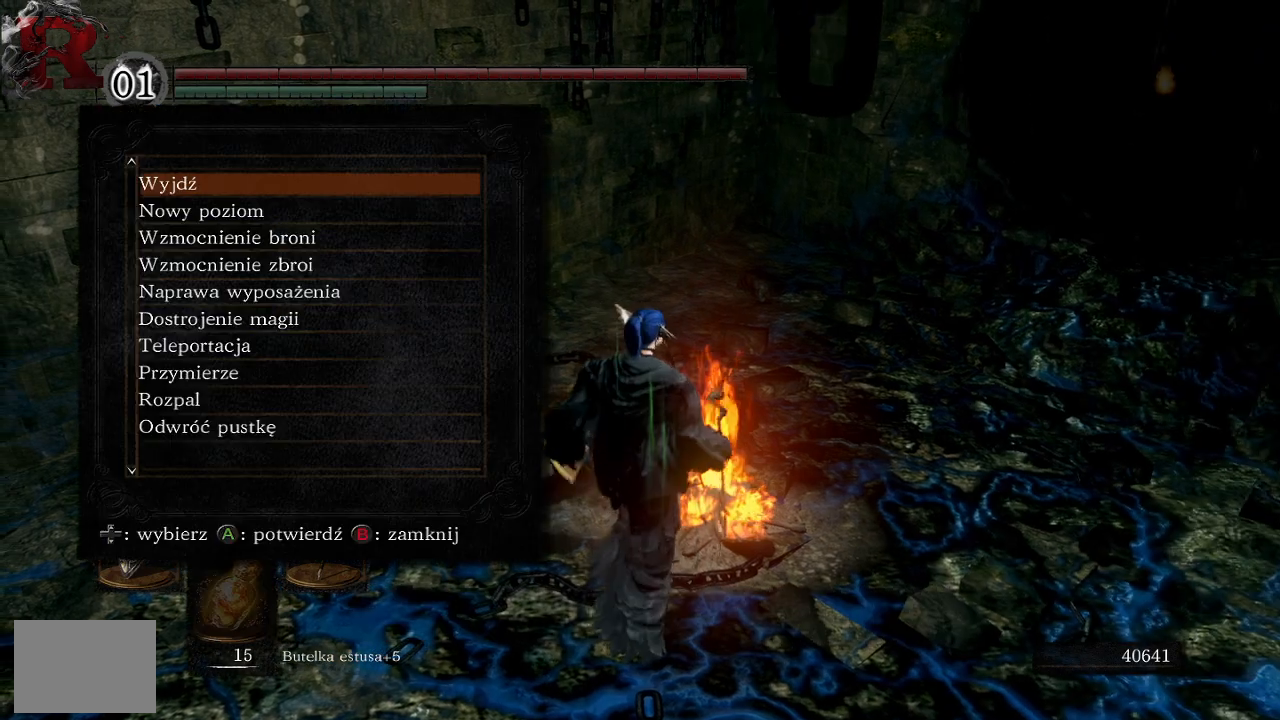
{"buttons": [], "left_stick": "center", "right_stick": "center", "events": []}
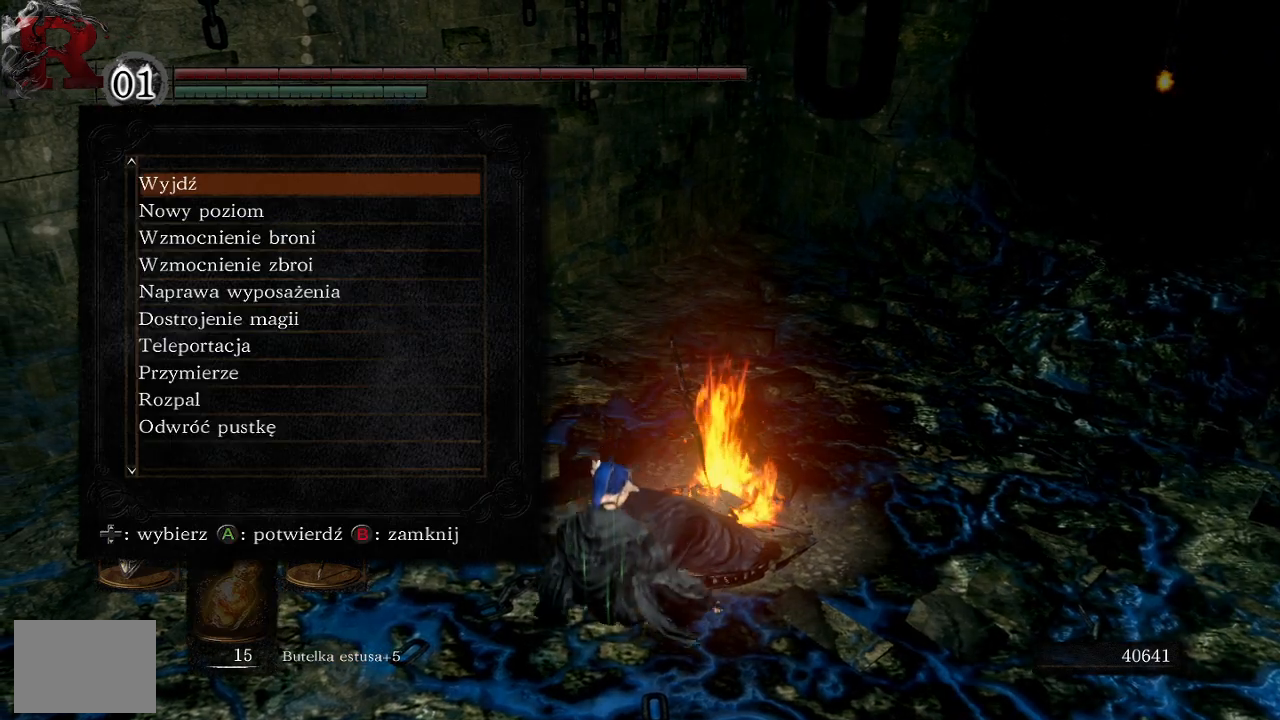
{"buttons": [], "left_stick": "up", "right_stick": "center", "events": [[183, "left_stick", "up"], [317, "left_stick", "center"], [433, "left_stick", "up"]]}
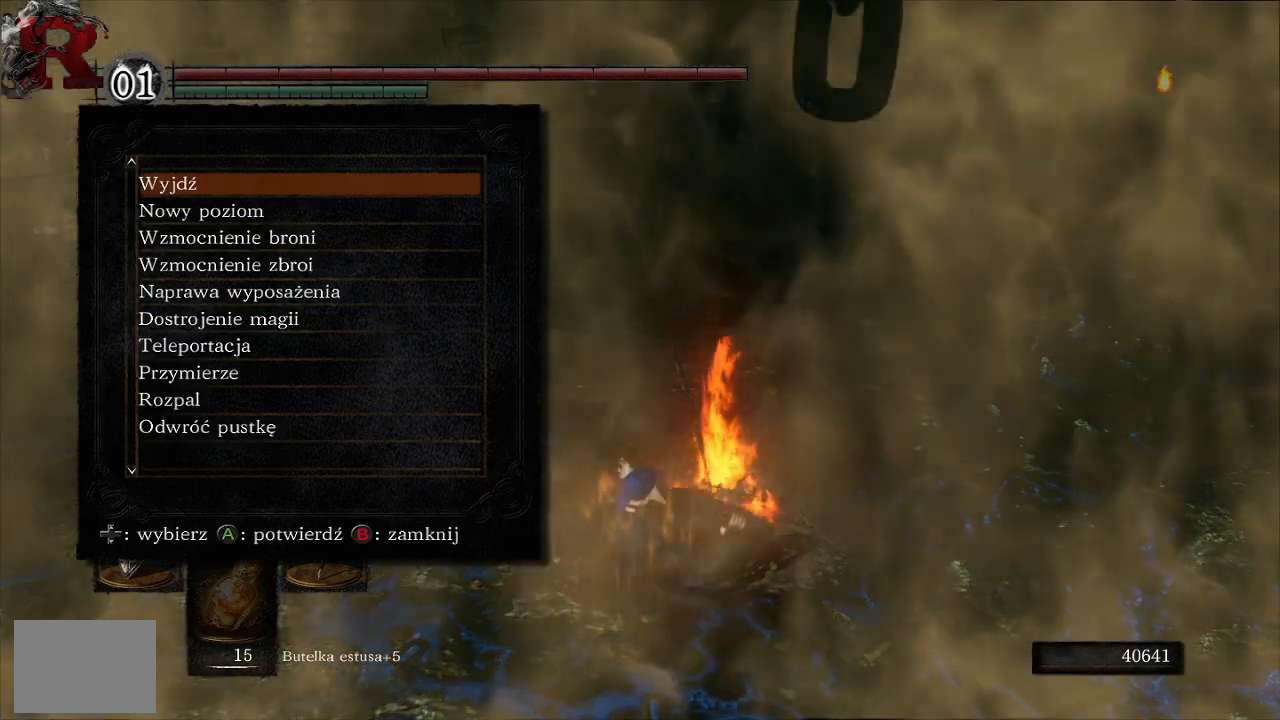
{"buttons": ["DPAD_UP"], "left_stick": "center", "right_stick": "center", "events": [[133, "left_stick", "center"], [433, "DPAD_UP", "down"]]}
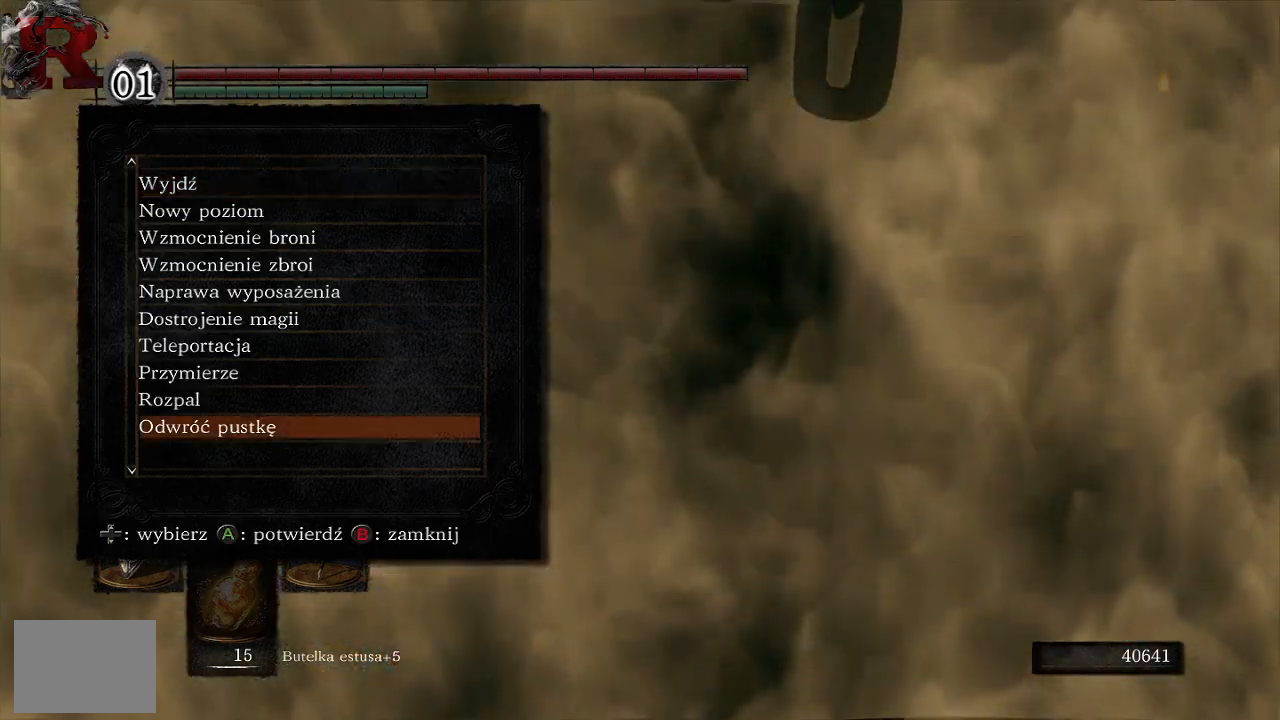
{"buttons": ["A"], "left_stick": "center", "right_stick": "center", "events": [[33, "DPAD_UP", "up"], [167, "DPAD_UP", "down"], [283, "DPAD_UP", "up"], [383, "A", "down"]]}
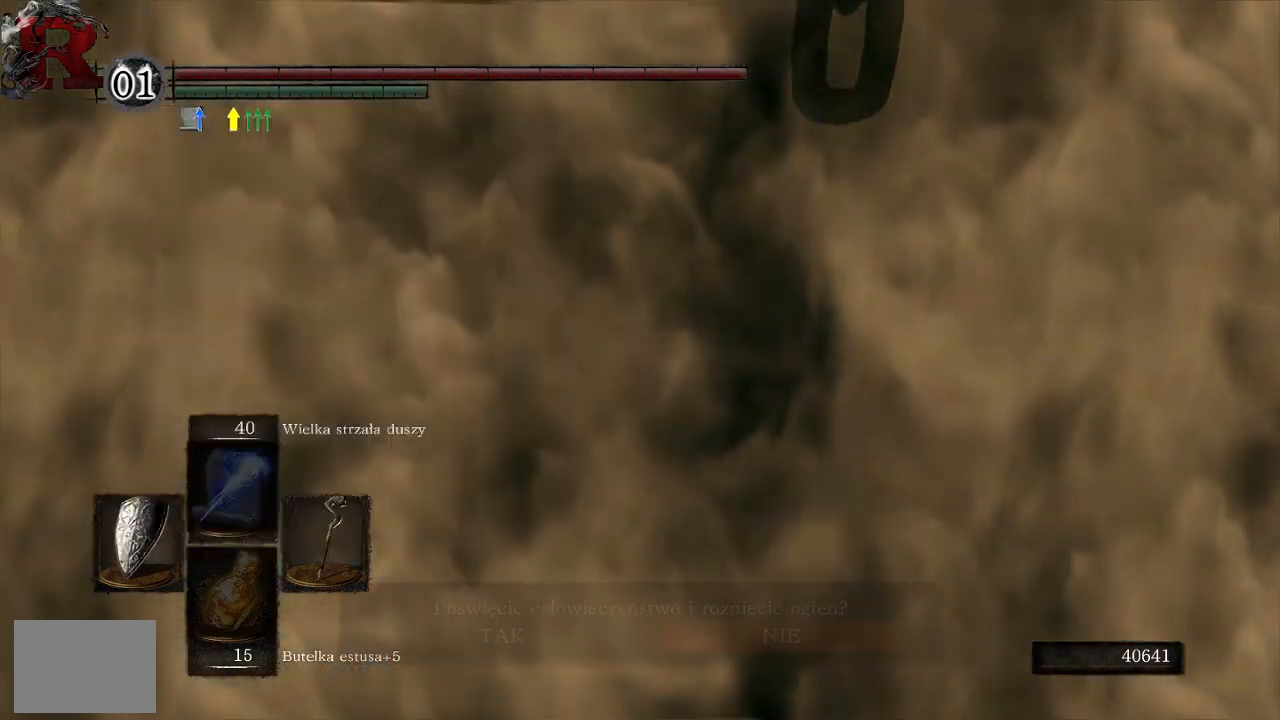
{"buttons": ["DPAD_LEFT"], "left_stick": "center", "right_stick": "center", "events": [[33, "A", "up"], [500, "DPAD_LEFT", "down"]]}
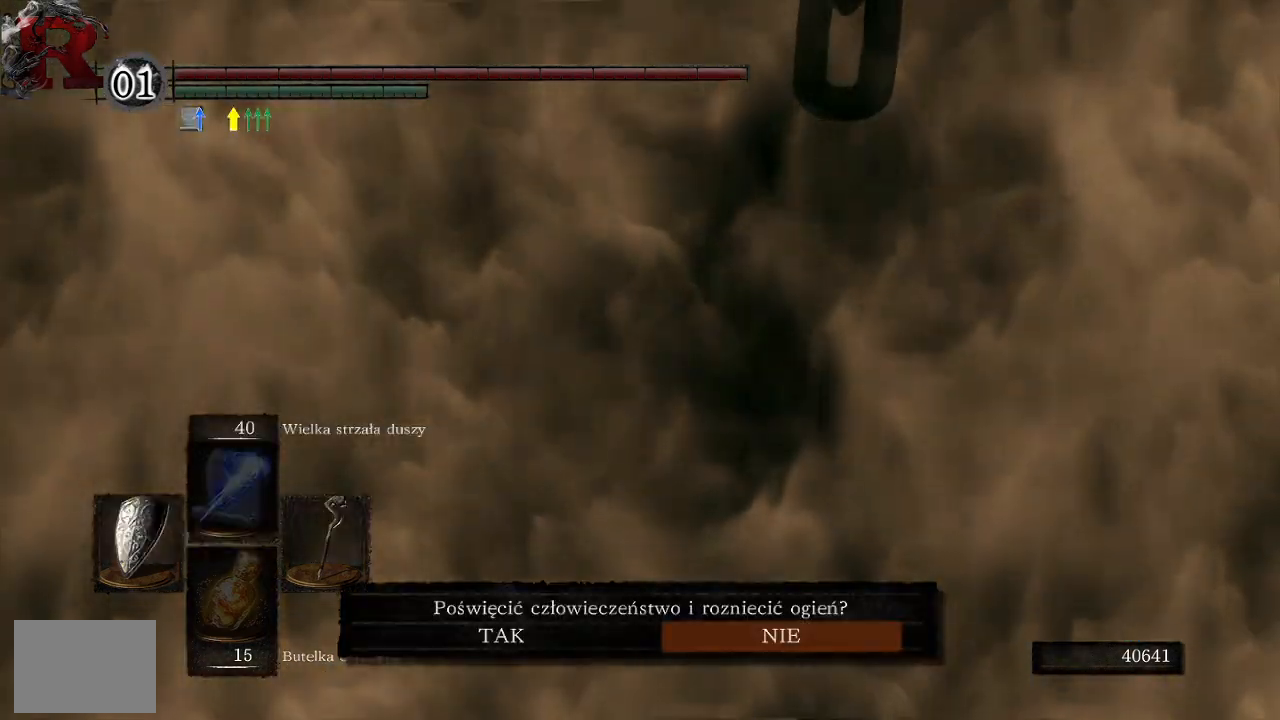
{"buttons": [], "left_stick": "center", "right_stick": "center", "events": [[117, "A", "down"], [117, "DPAD_LEFT", "up"], [283, "A", "up"]]}
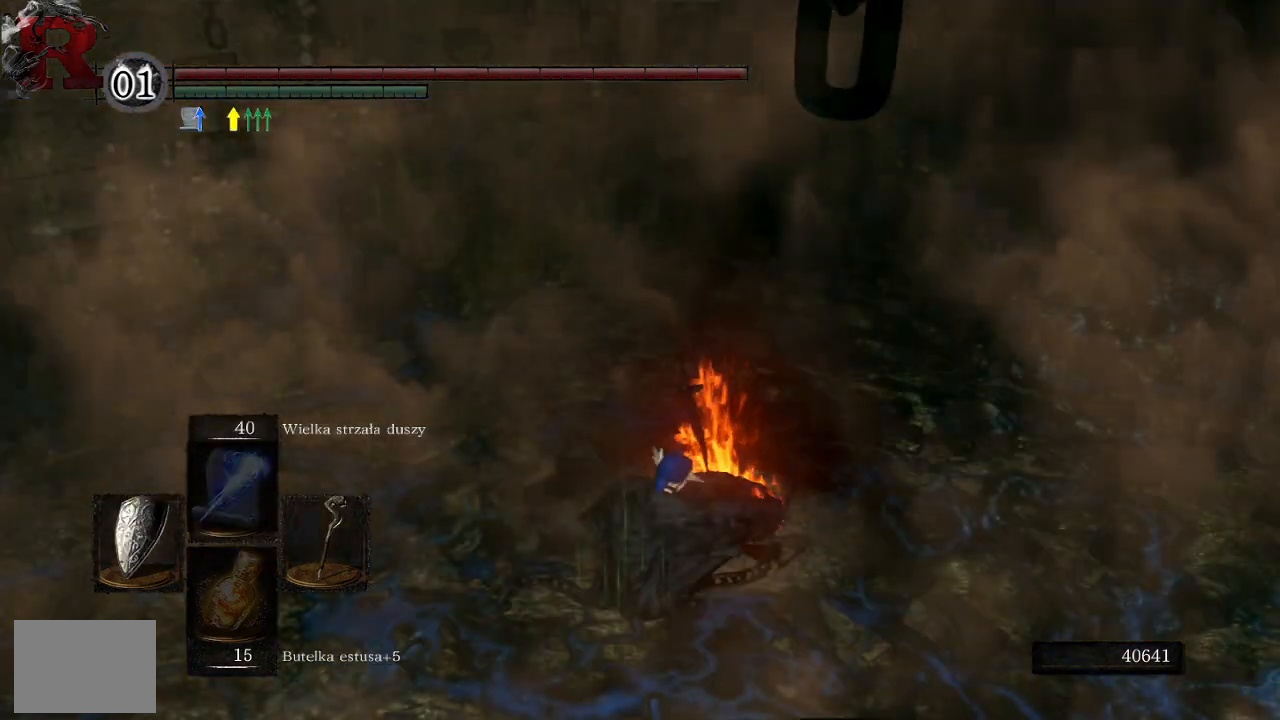
{"buttons": [], "left_stick": "center", "right_stick": "center", "events": []}
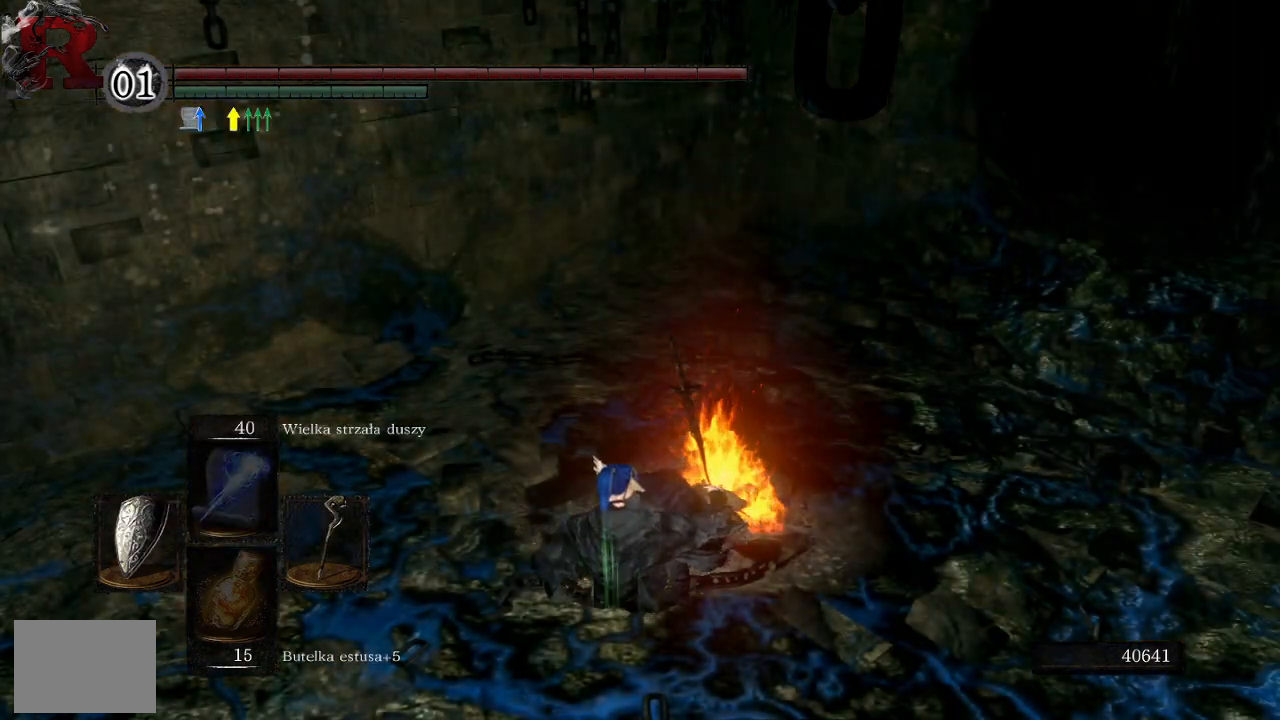
{"buttons": [], "left_stick": "center", "right_stick": "center", "events": []}
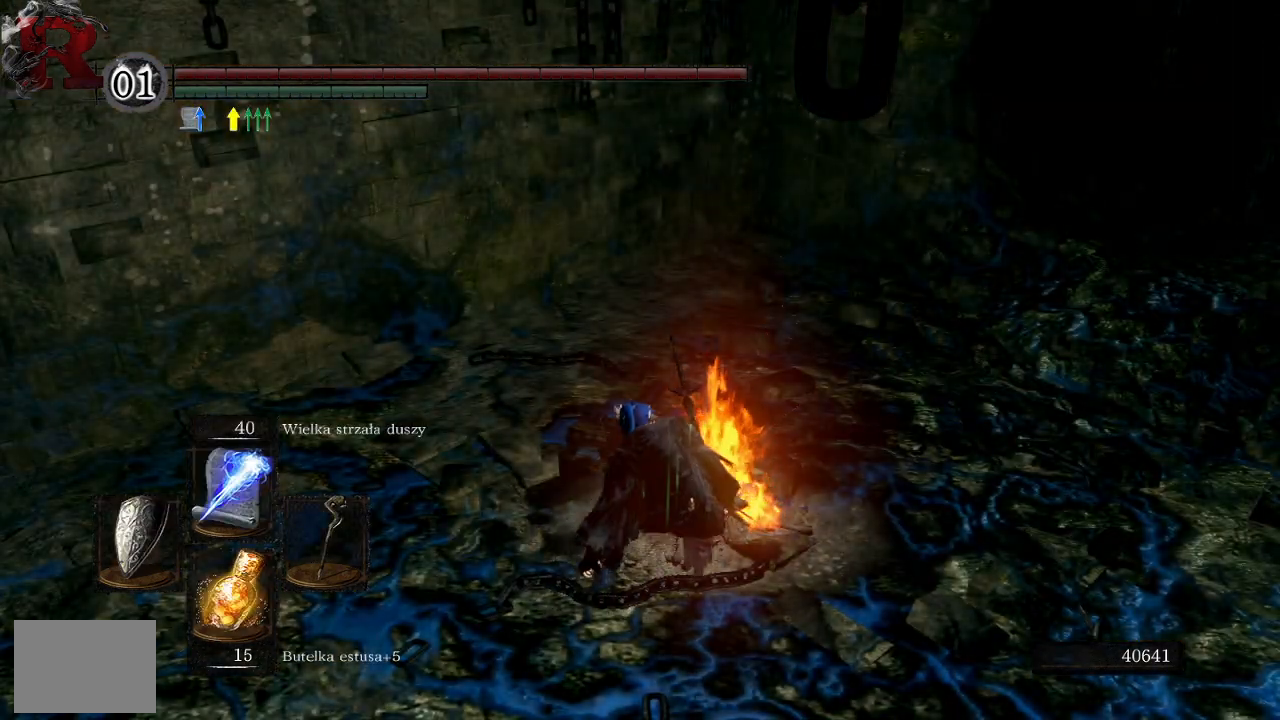
{"buttons": [], "left_stick": "center", "right_stick": "center", "events": [[200, "right_stick", "up-right"], [400, "right_stick", "center"]]}
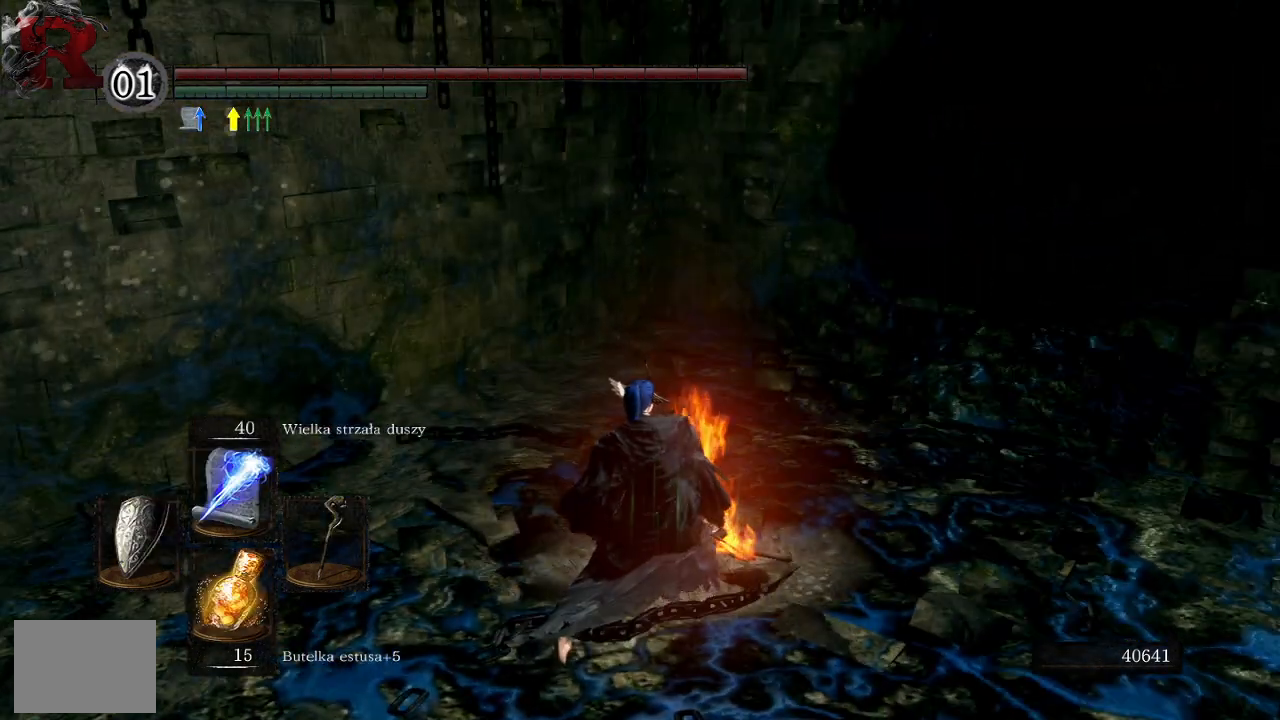
{"buttons": [], "left_stick": "center", "right_stick": "center", "events": []}
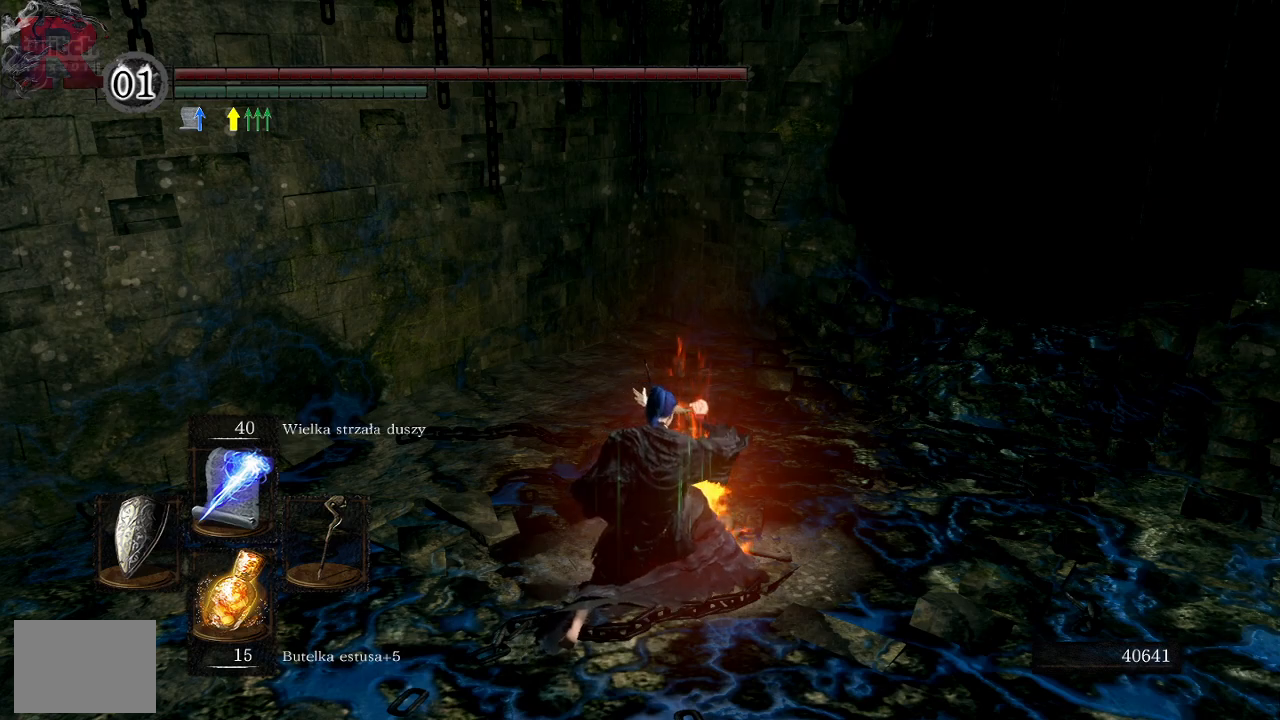
{"buttons": [], "left_stick": "center", "right_stick": "center", "events": []}
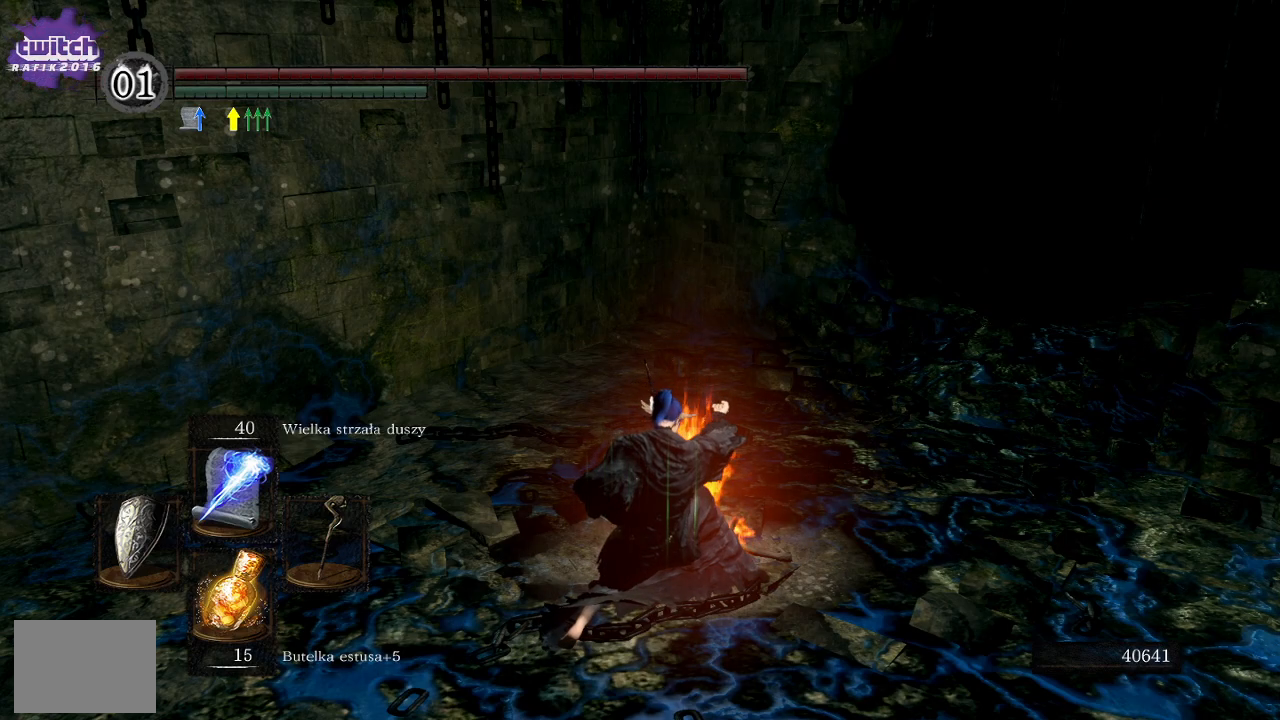
{"buttons": [], "left_stick": "center", "right_stick": "center", "events": []}
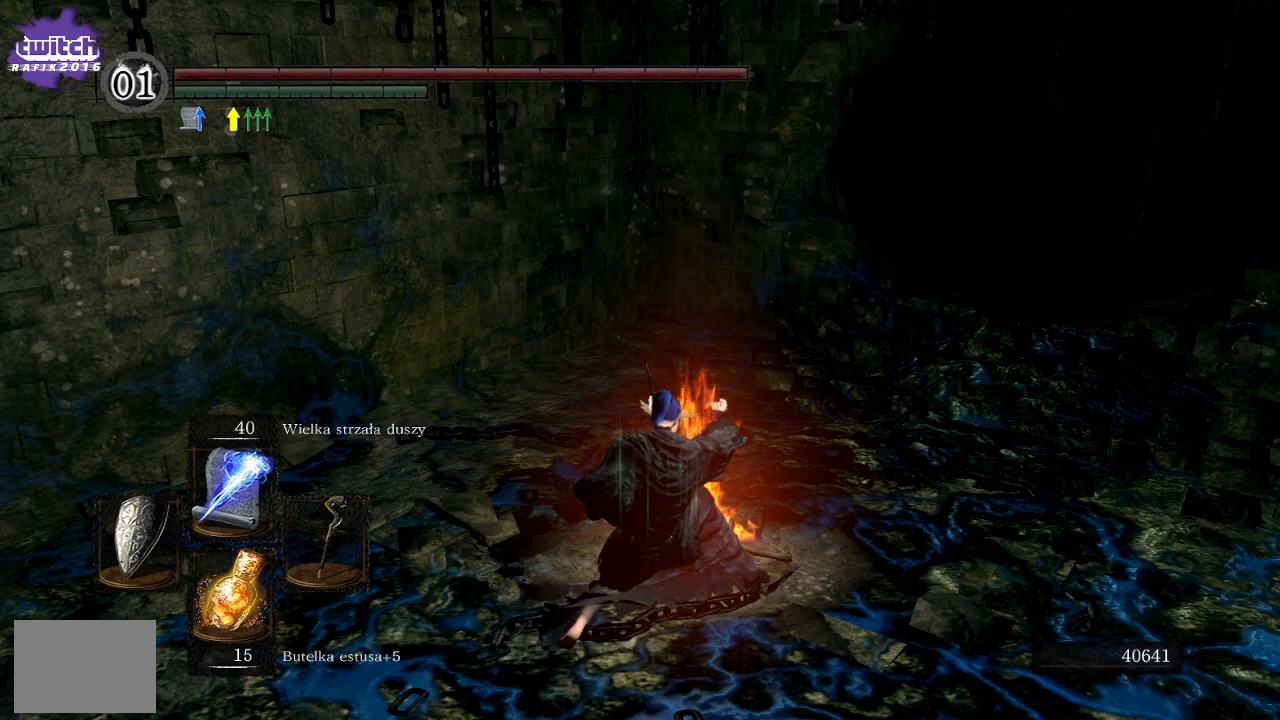
{"buttons": [], "left_stick": "center", "right_stick": "right", "events": [[333, "right_stick", "right"]]}
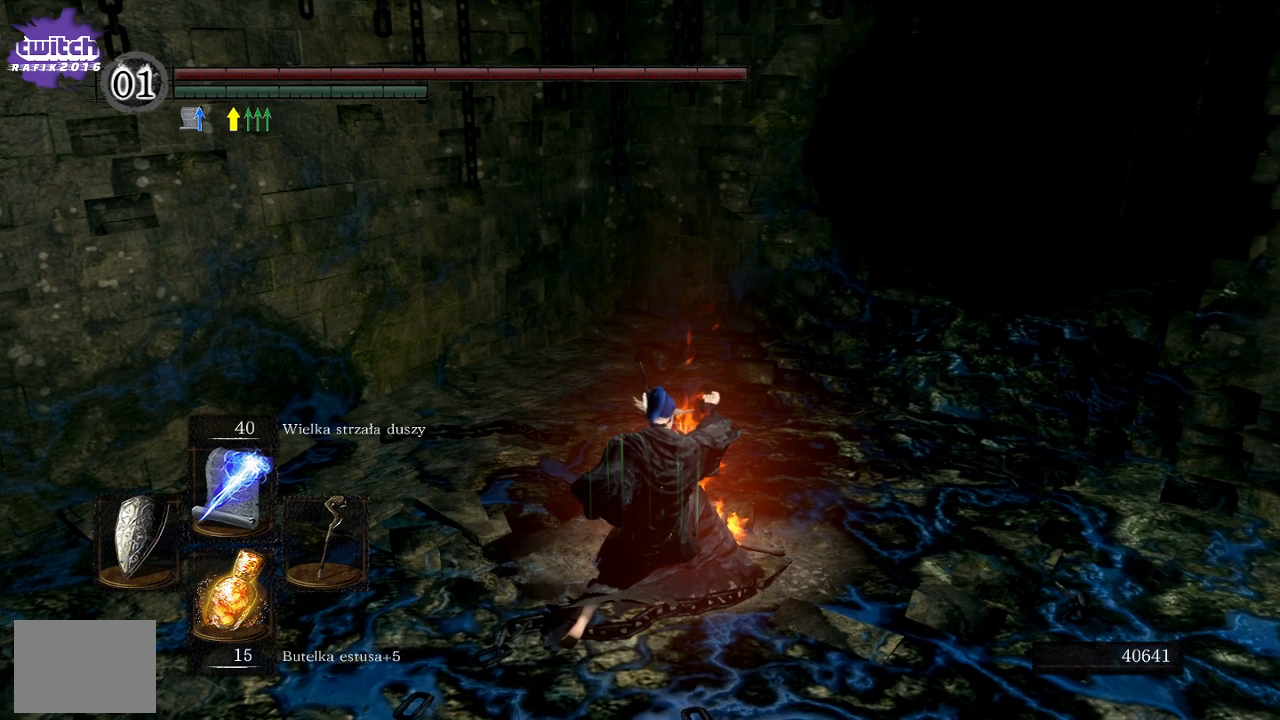
{"buttons": [], "left_stick": "center", "right_stick": "center", "events": [[233, "right_stick", "center"]]}
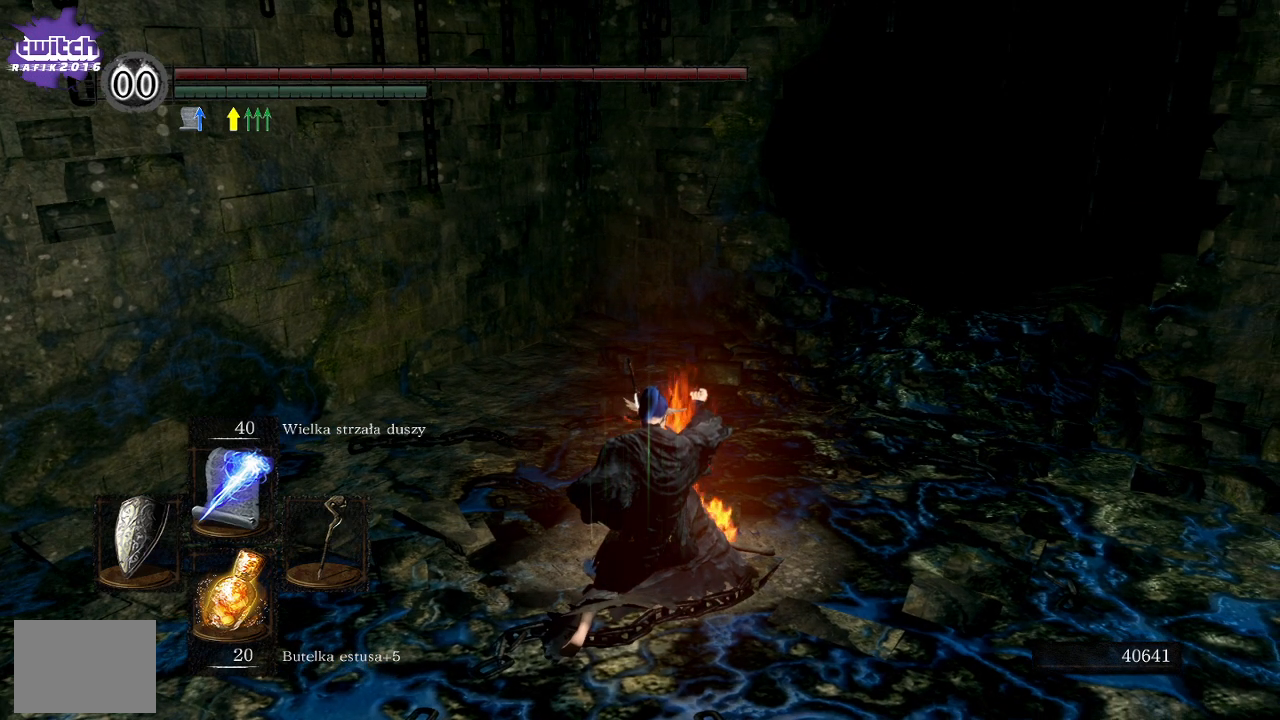
{"buttons": [], "left_stick": "center", "right_stick": "right", "events": [[383, "right_stick", "right"]]}
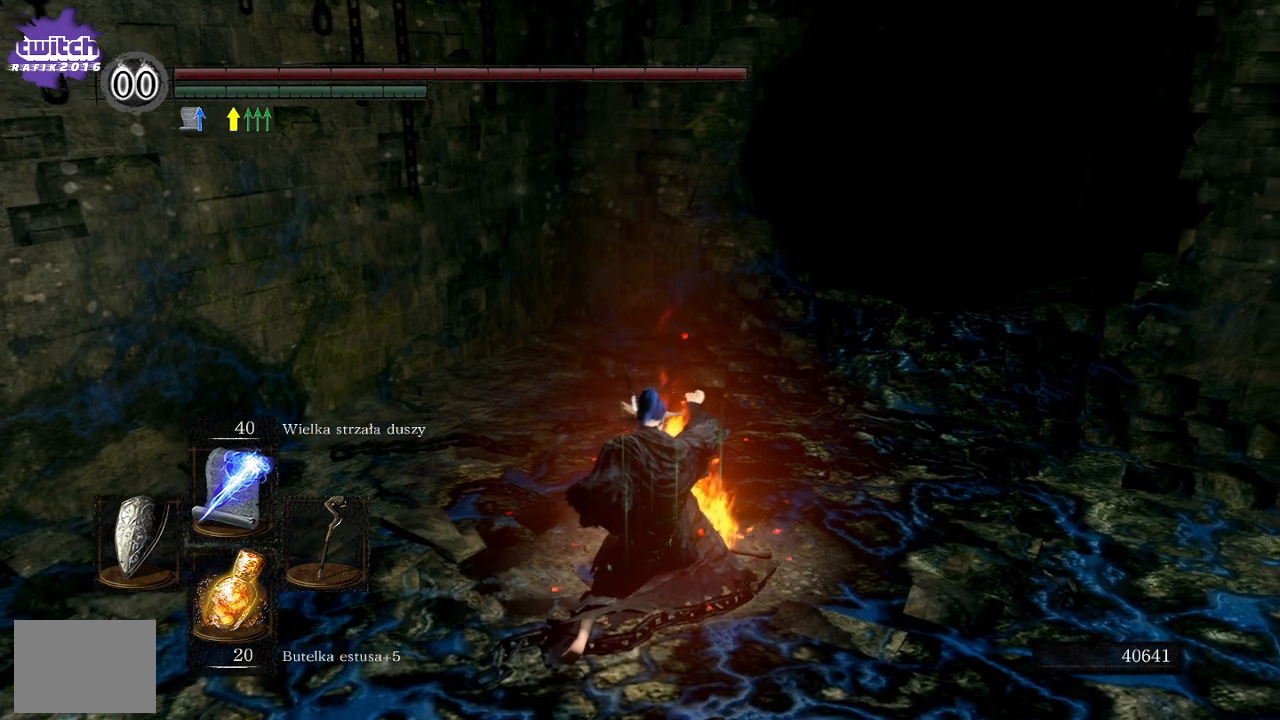
{"buttons": [], "left_stick": "center", "right_stick": "center", "events": [[300, "right_stick", "center"]]}
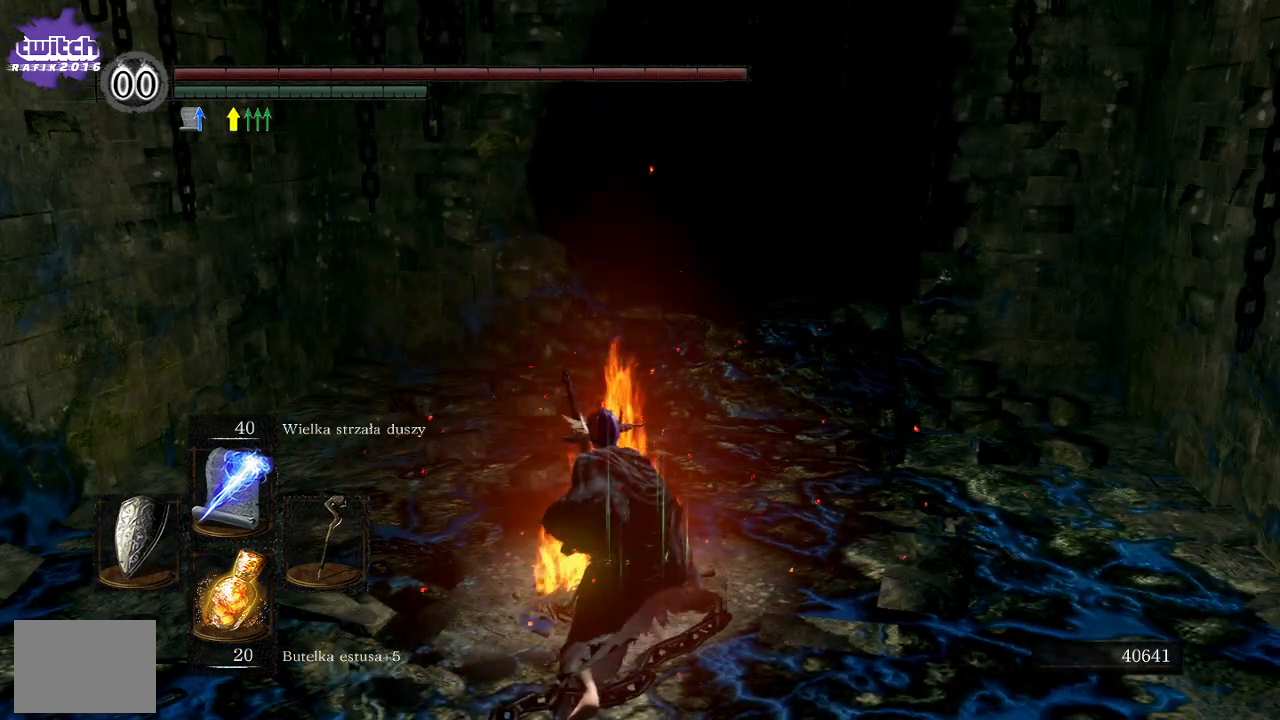
{"buttons": [], "left_stick": "center", "right_stick": "center", "events": [[117, "right_stick", "right"], [300, "right_stick", "center"]]}
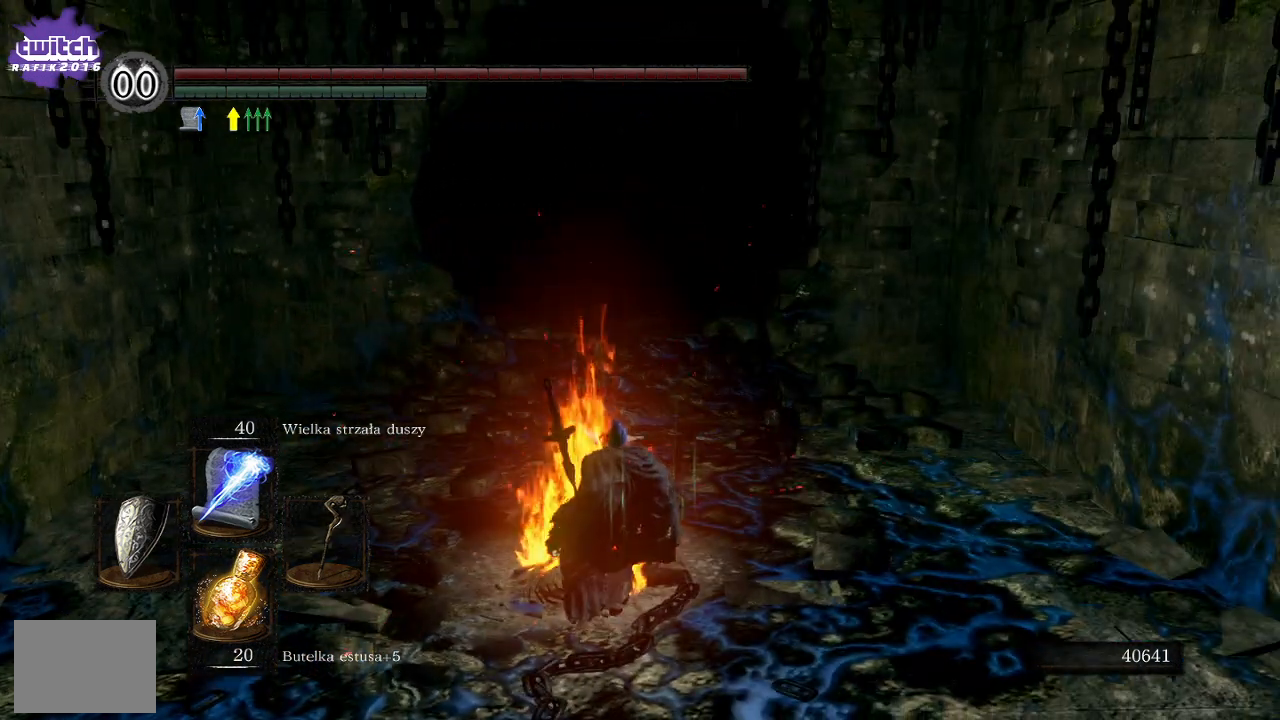
{"buttons": [], "left_stick": "center", "right_stick": "center", "events": [[117, "right_stick", "right"], [367, "right_stick", "center"]]}